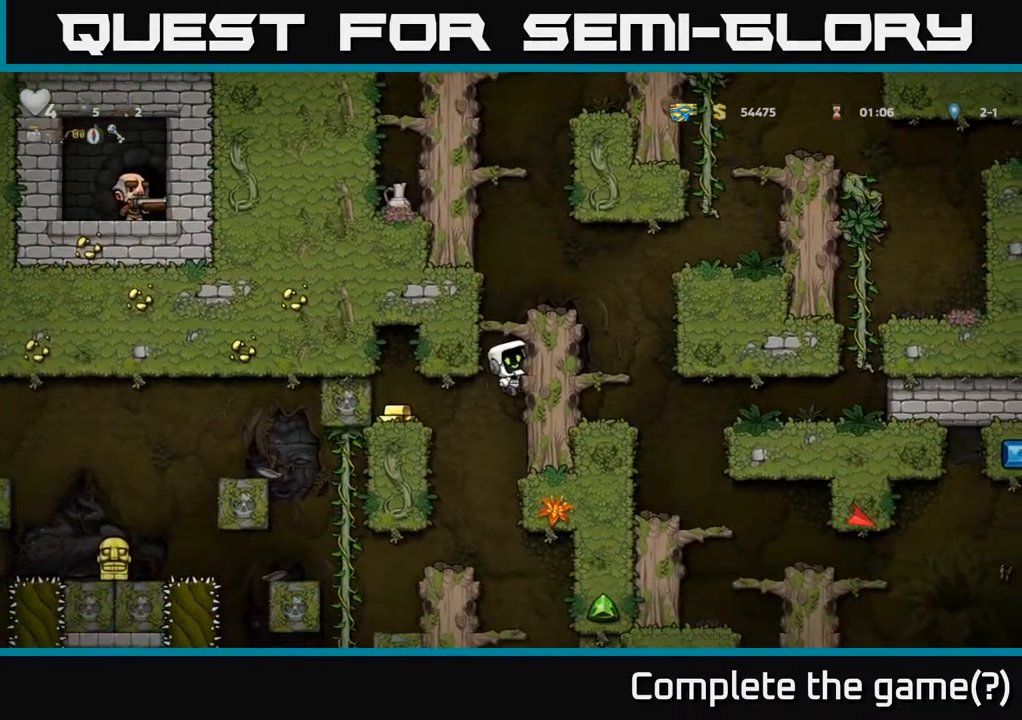
Gameplay with a controller (Xbox layout); each line is a JSON object with the inputs held at the frame after it. "events" lists button and stick changes between this image and that frame as [ms after this image, input, new state], when the widget could be followed in between.
{"buttons": ["DPAD_RIGHT"], "left_stick": "center", "right_stick": "center", "events": [[50, "DPAD_RIGHT", "up"], [350, "DPAD_RIGHT", "down"]]}
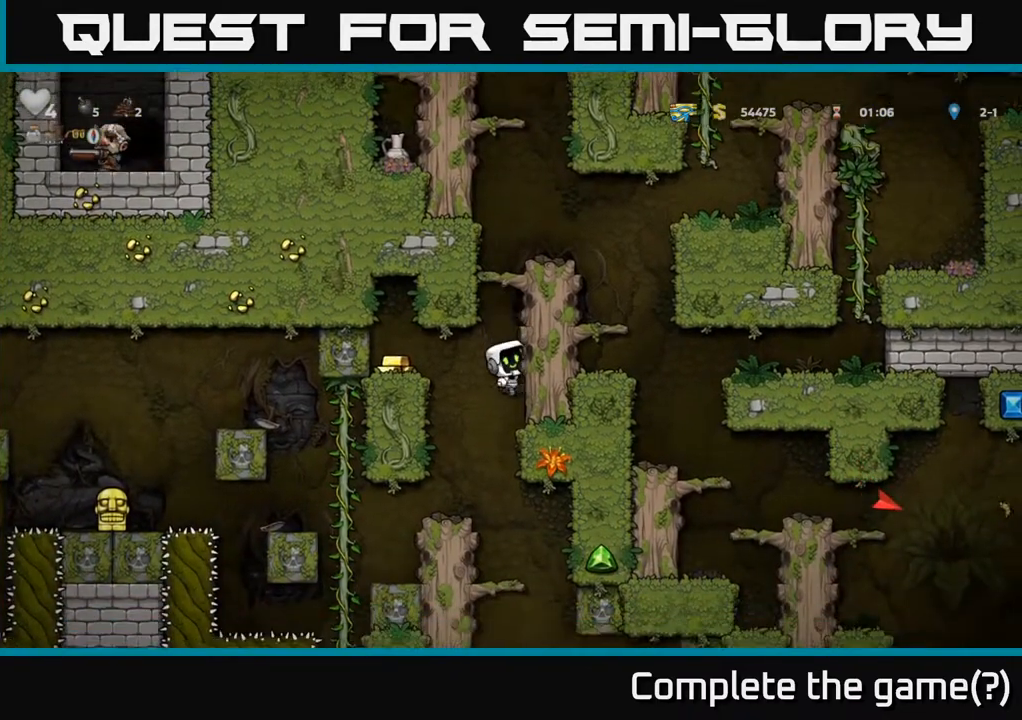
{"buttons": ["DPAD_RIGHT"], "left_stick": "center", "right_stick": "center", "events": [[33, "DPAD_RIGHT", "up"], [267, "DPAD_RIGHT", "down"]]}
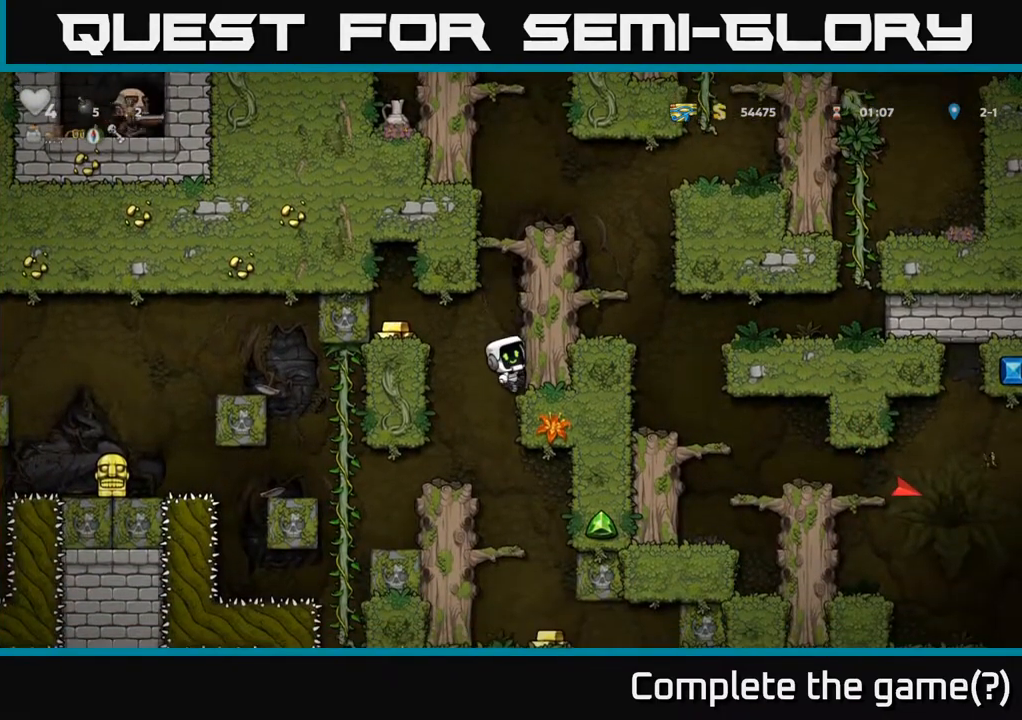
{"buttons": ["DPAD_RIGHT"], "left_stick": "center", "right_stick": "center", "events": [[100, "DPAD_RIGHT", "up"], [117, "DPAD_LEFT", "down"], [133, "A", "down"], [233, "A", "up"], [350, "DPAD_LEFT", "up"], [467, "DPAD_RIGHT", "down"]]}
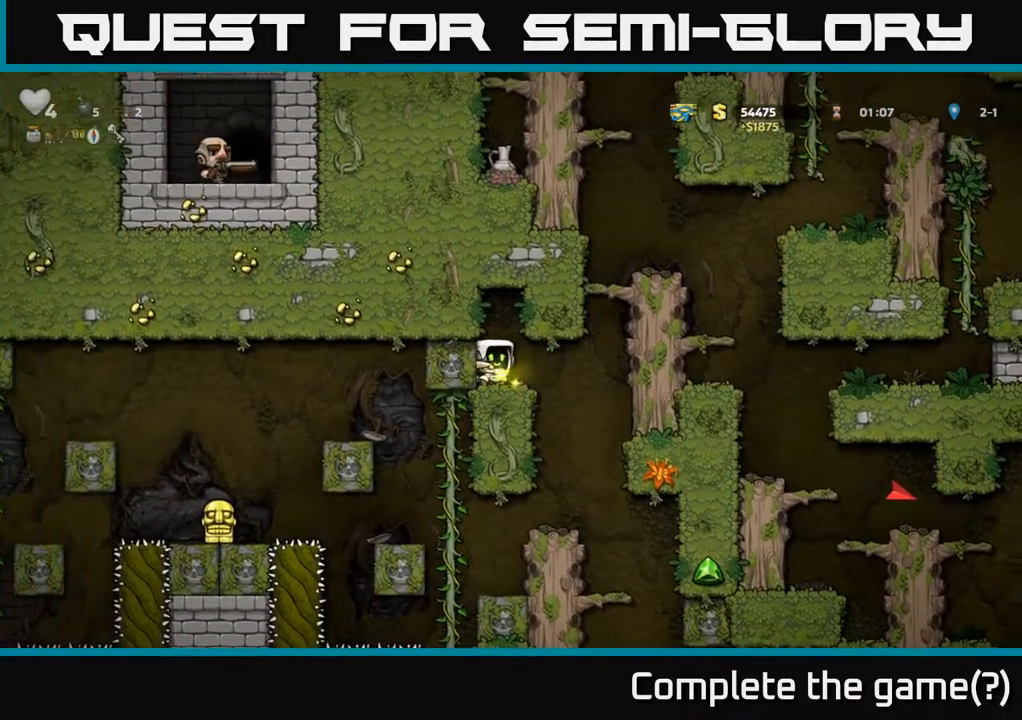
{"buttons": ["DPAD_RIGHT"], "left_stick": "center", "right_stick": "center", "events": []}
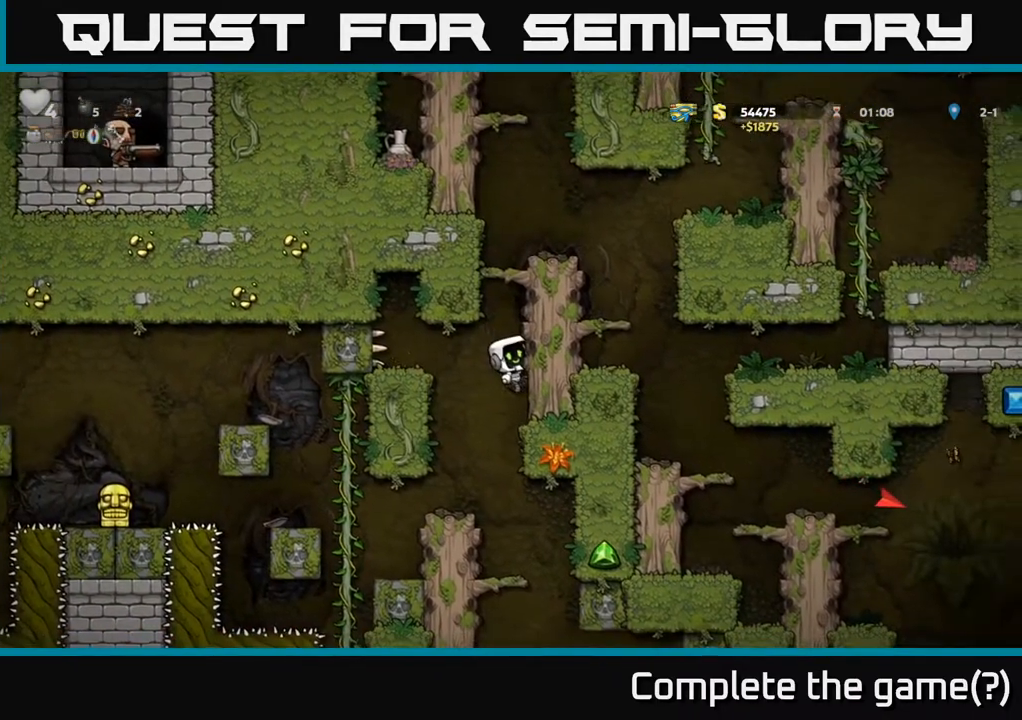
{"buttons": [], "left_stick": "center", "right_stick": "center", "events": [[133, "DPAD_RIGHT", "up"], [200, "DPAD_LEFT", "down"], [317, "DPAD_LEFT", "up"]]}
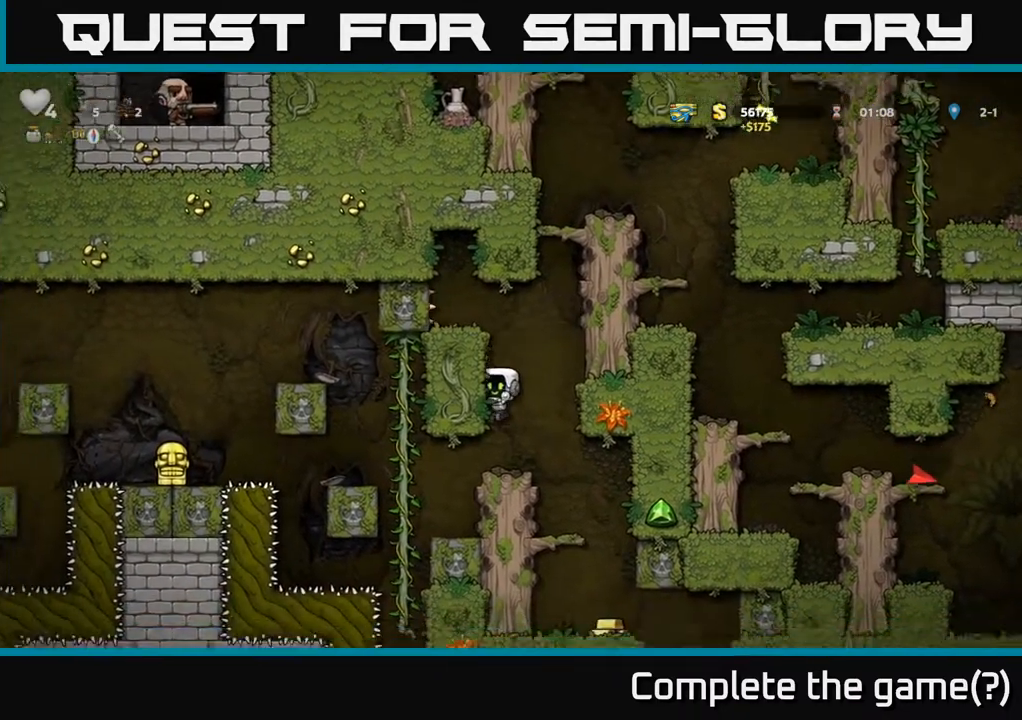
{"buttons": [], "left_stick": "center", "right_stick": "center", "events": [[333, "DPAD_RIGHT", "down"], [450, "DPAD_RIGHT", "up"]]}
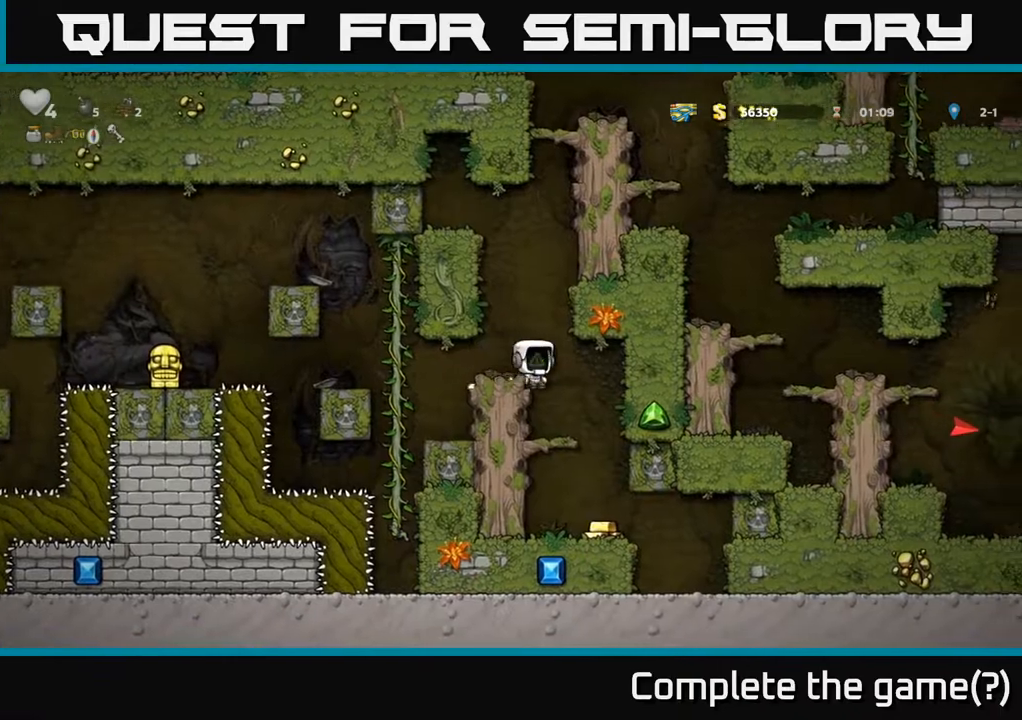
{"buttons": [], "left_stick": "center", "right_stick": "center", "events": [[233, "DPAD_DOWN", "down"], [367, "A", "down"], [433, "A", "up"], [467, "DPAD_DOWN", "up"]]}
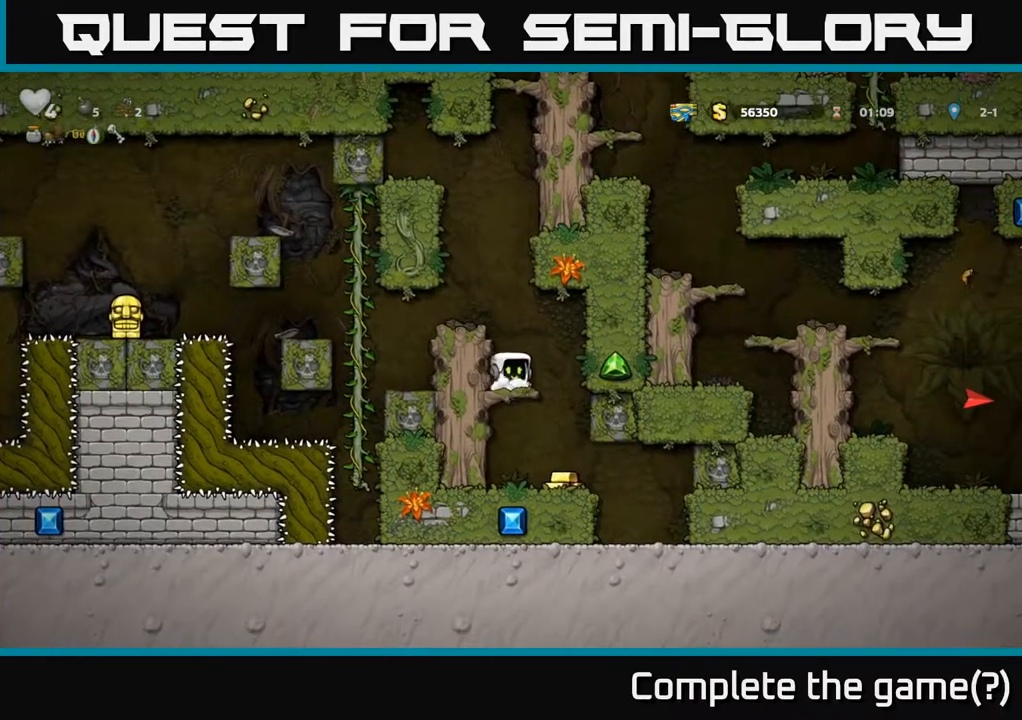
{"buttons": ["A", "DPAD_LEFT"], "left_stick": "center", "right_stick": "center", "events": [[167, "DPAD_RIGHT", "down"], [300, "DPAD_RIGHT", "up"], [333, "DPAD_LEFT", "down"], [417, "A", "down"]]}
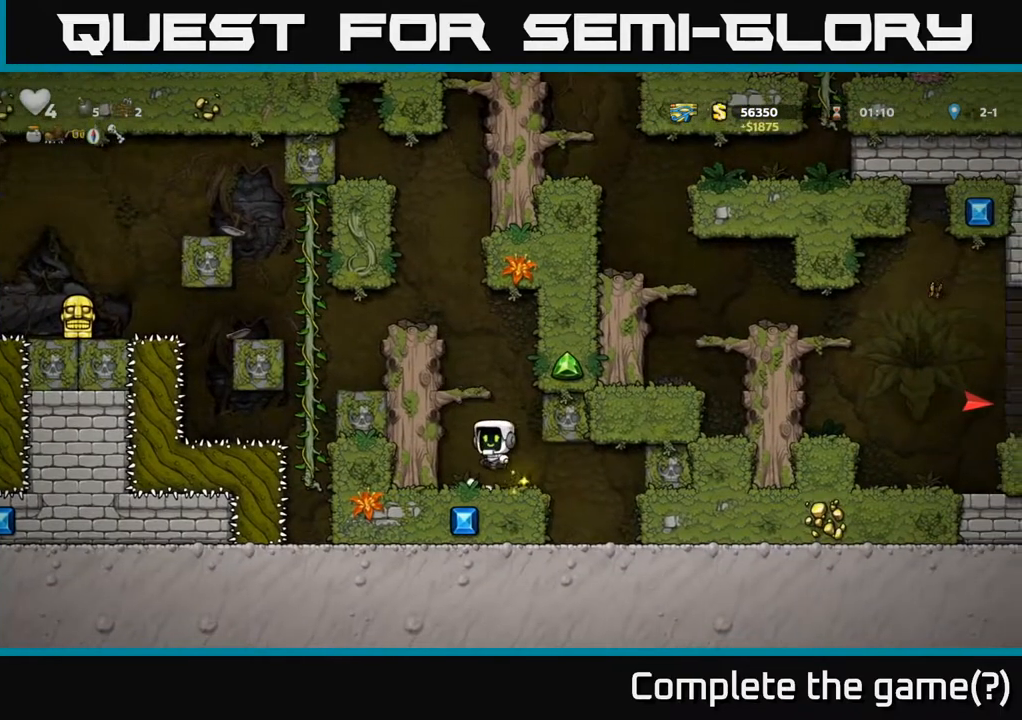
{"buttons": ["DPAD_LEFT"], "left_stick": "center", "right_stick": "center", "events": [[67, "A", "up"], [183, "A", "down"], [317, "A", "up"]]}
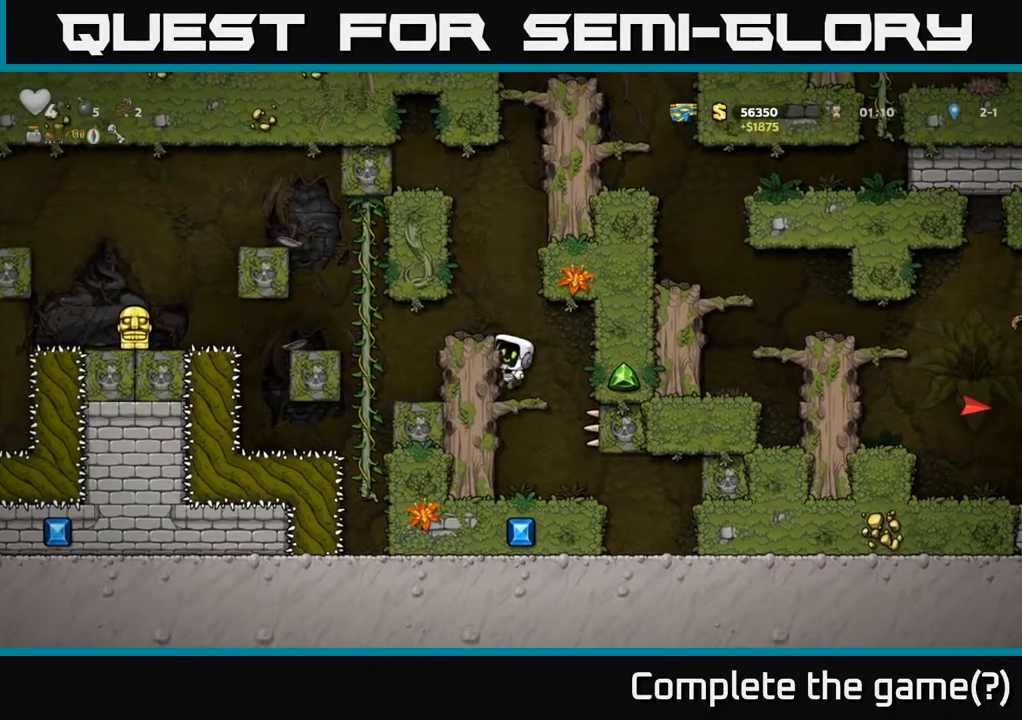
{"buttons": ["DPAD_LEFT"], "left_stick": "center", "right_stick": "center", "events": [[17, "A", "down"], [117, "A", "up"], [217, "DPAD_LEFT", "up"], [450, "DPAD_LEFT", "down"]]}
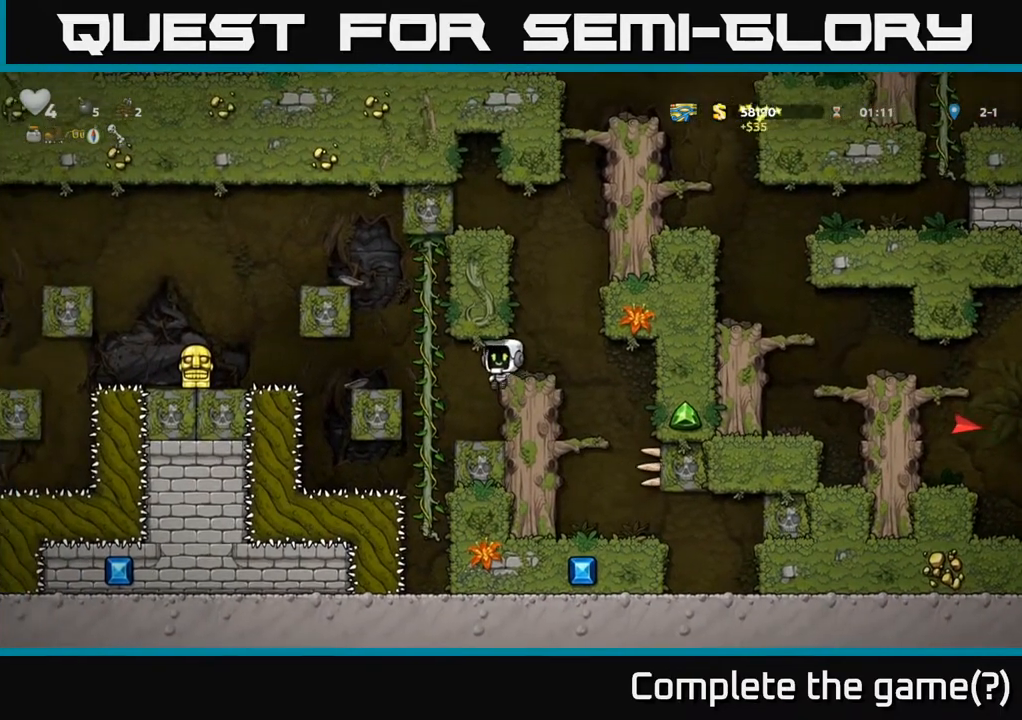
{"buttons": [], "left_stick": "center", "right_stick": "center", "events": [[100, "DPAD_UP", "down"], [133, "DPAD_LEFT", "up"], [317, "DPAD_UP", "up"]]}
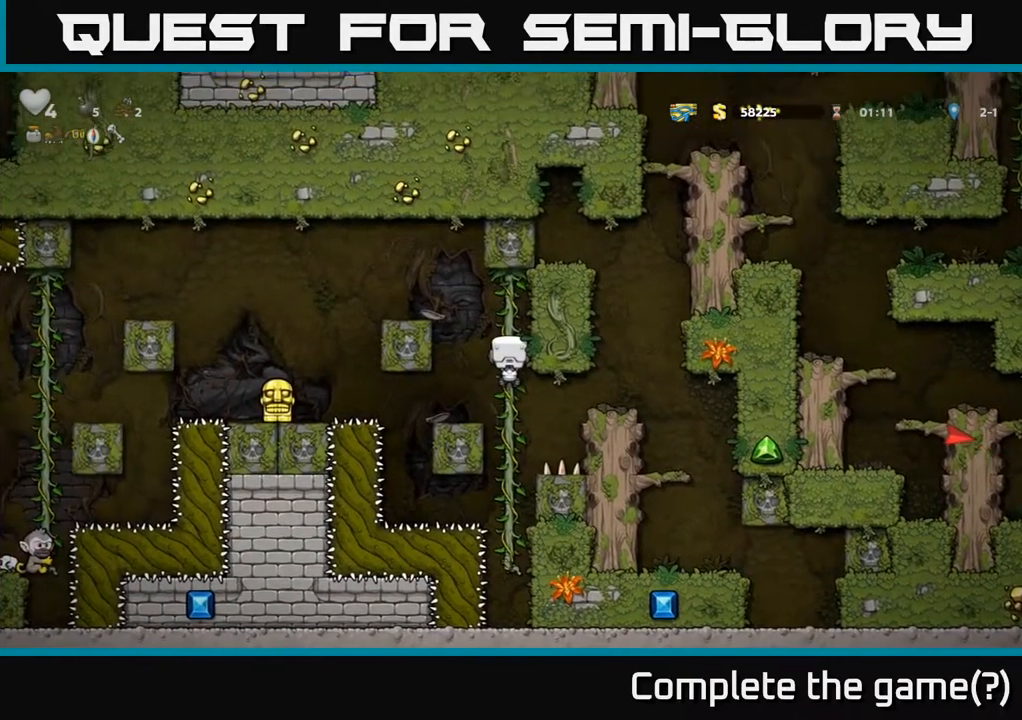
{"buttons": ["A", "DPAD_LEFT"], "left_stick": "center", "right_stick": "center", "events": [[67, "DPAD_UP", "down"], [133, "DPAD_UP", "up"], [283, "DPAD_LEFT", "down"], [333, "A", "down"]]}
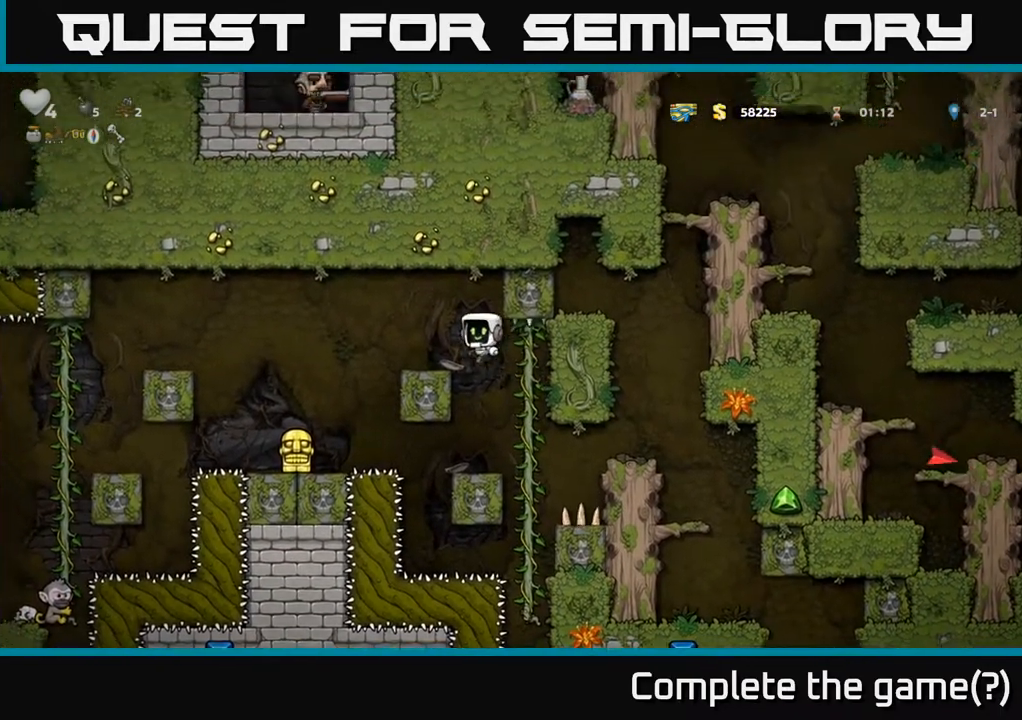
{"buttons": [], "left_stick": "center", "right_stick": "center", "events": [[250, "A", "up"], [300, "DPAD_LEFT", "up"]]}
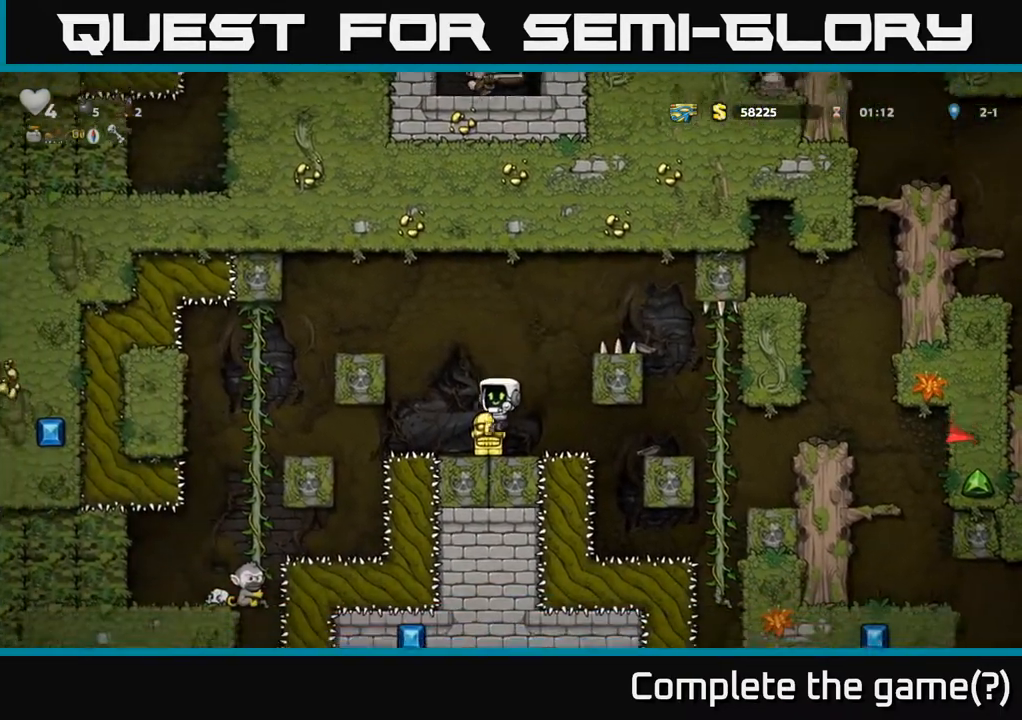
{"buttons": ["DPAD_RIGHT"], "left_stick": "center", "right_stick": "center", "events": [[17, "DPAD_DOWN", "down"], [117, "X", "down"], [217, "X", "up"], [233, "DPAD_DOWN", "up"], [250, "A", "down"], [300, "DPAD_RIGHT", "down"], [433, "A", "up"]]}
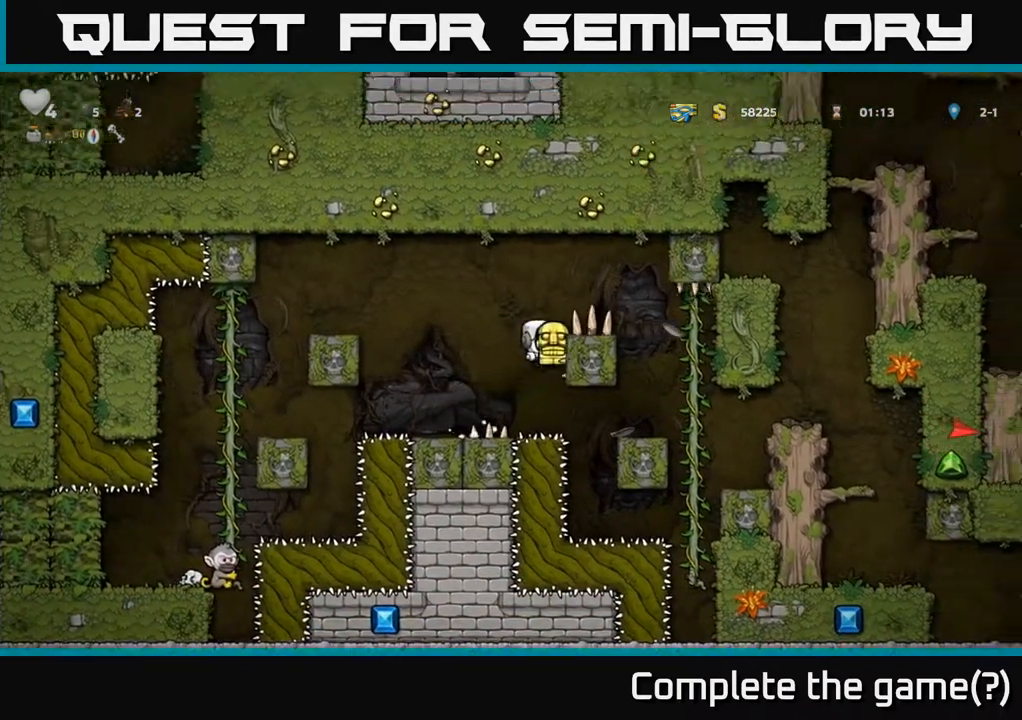
{"buttons": ["DPAD_RIGHT"], "left_stick": "center", "right_stick": "center", "events": [[100, "A", "down"], [250, "A", "up"]]}
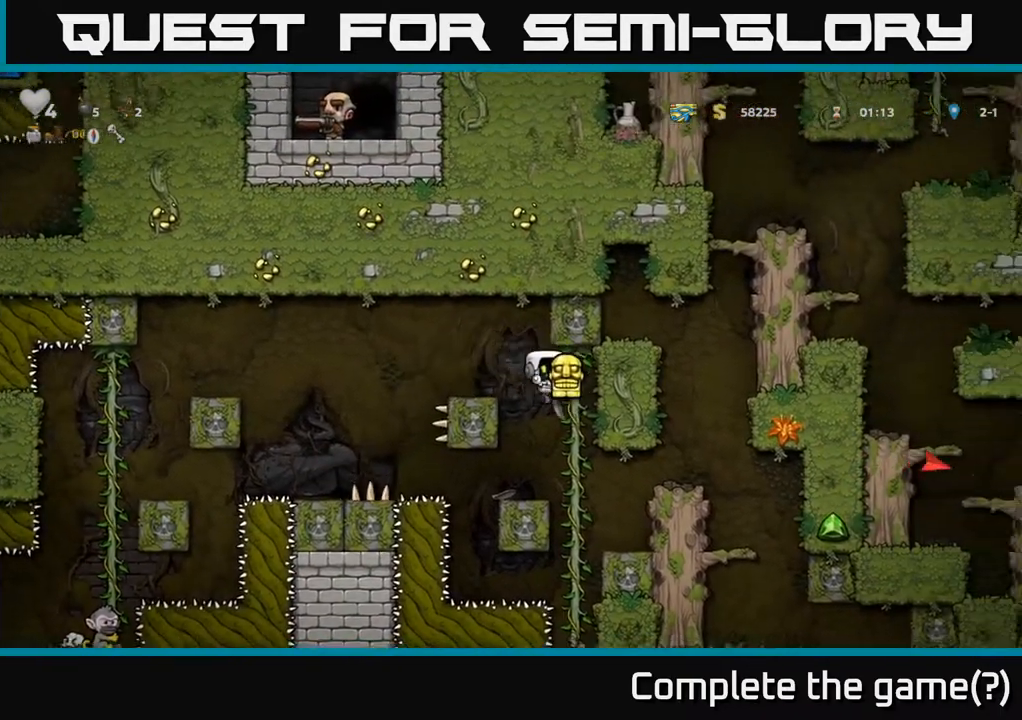
{"buttons": ["A", "DPAD_RIGHT"], "left_stick": "center", "right_stick": "center", "events": [[33, "DPAD_RIGHT", "up"], [233, "DPAD_RIGHT", "down"], [417, "A", "down"]]}
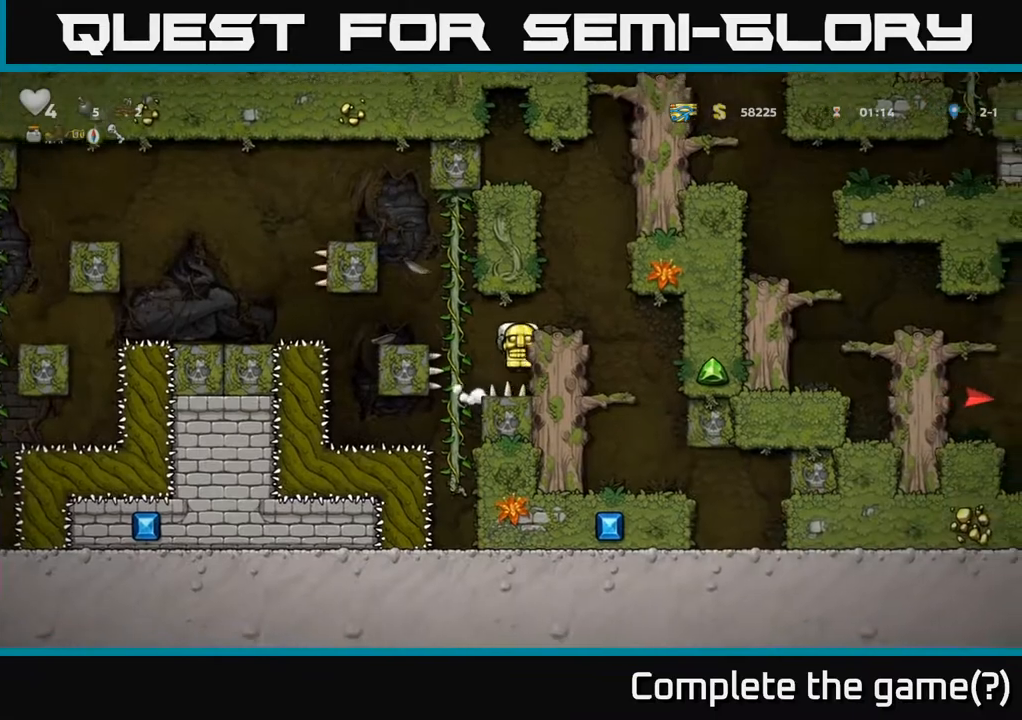
{"buttons": ["A"], "left_stick": "center", "right_stick": "center", "events": [[117, "A", "up"], [267, "DPAD_RIGHT", "up"], [283, "DPAD_UP", "down"], [333, "DPAD_LEFT", "down"], [350, "DPAD_UP", "up"], [383, "A", "down"], [383, "DPAD_LEFT", "up"]]}
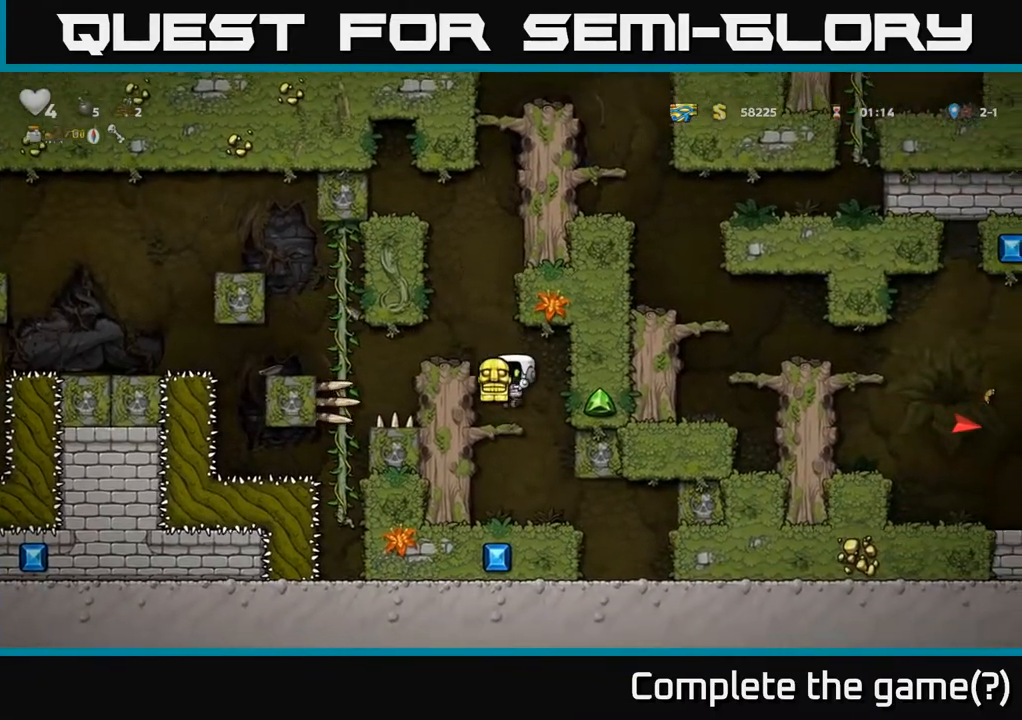
{"buttons": [], "left_stick": "center", "right_stick": "center", "events": [[67, "A", "up"], [233, "A", "down"], [333, "DPAD_LEFT", "down"], [400, "A", "up"], [433, "DPAD_LEFT", "up"]]}
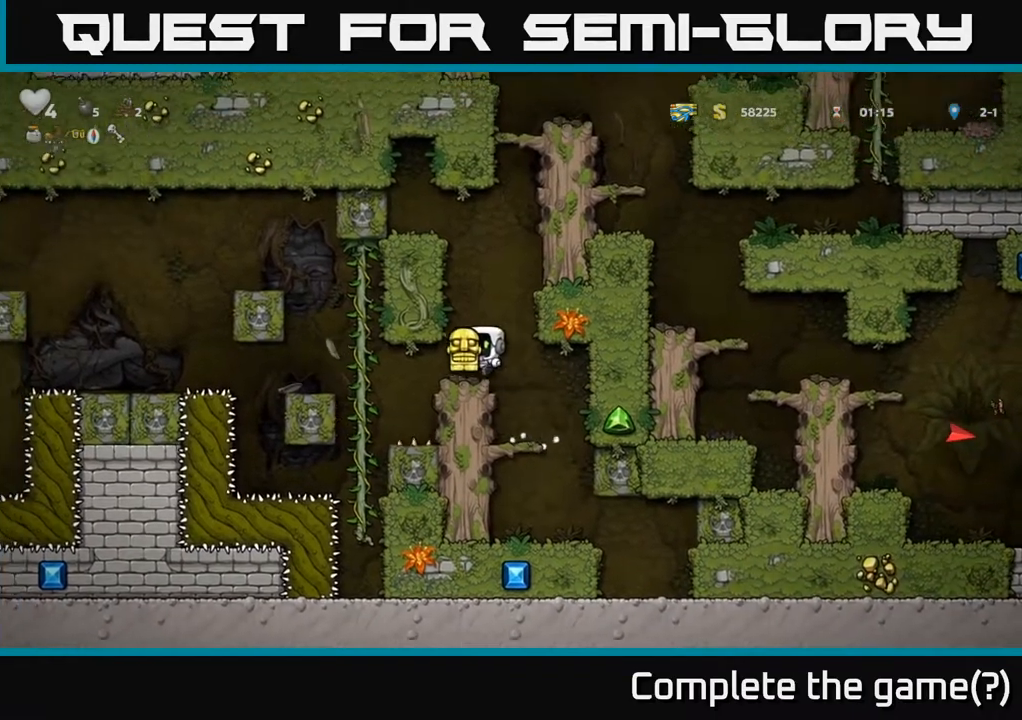
{"buttons": ["DPAD_RIGHT"], "left_stick": "center", "right_stick": "center", "events": [[150, "A", "down"], [150, "DPAD_RIGHT", "down"], [450, "A", "up"]]}
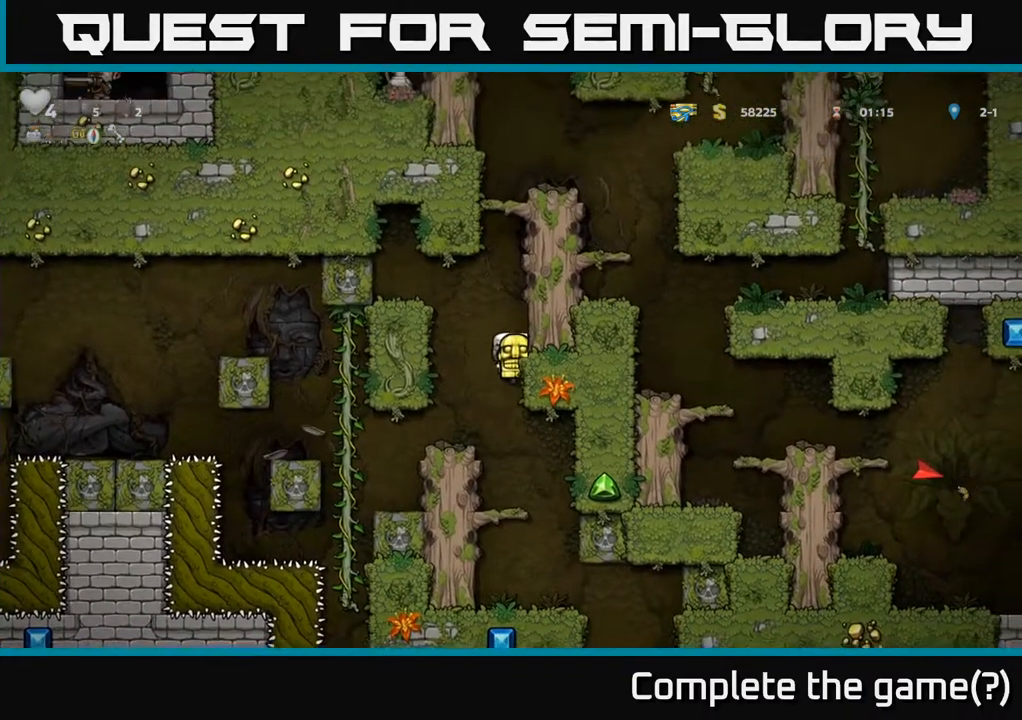
{"buttons": ["A", "DPAD_RIGHT"], "left_stick": "center", "right_stick": "center", "events": [[133, "A", "down"], [300, "A", "up"], [417, "A", "down"]]}
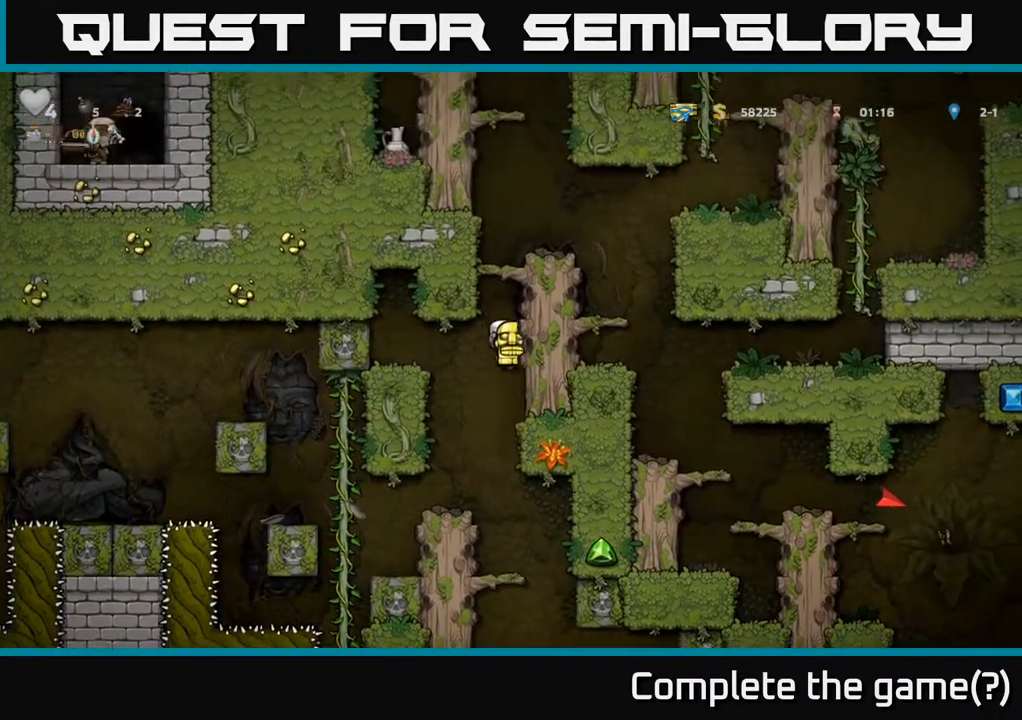
{"buttons": ["DPAD_RIGHT"], "left_stick": "center", "right_stick": "center", "events": [[67, "A", "up"], [200, "A", "down"], [350, "A", "up"]]}
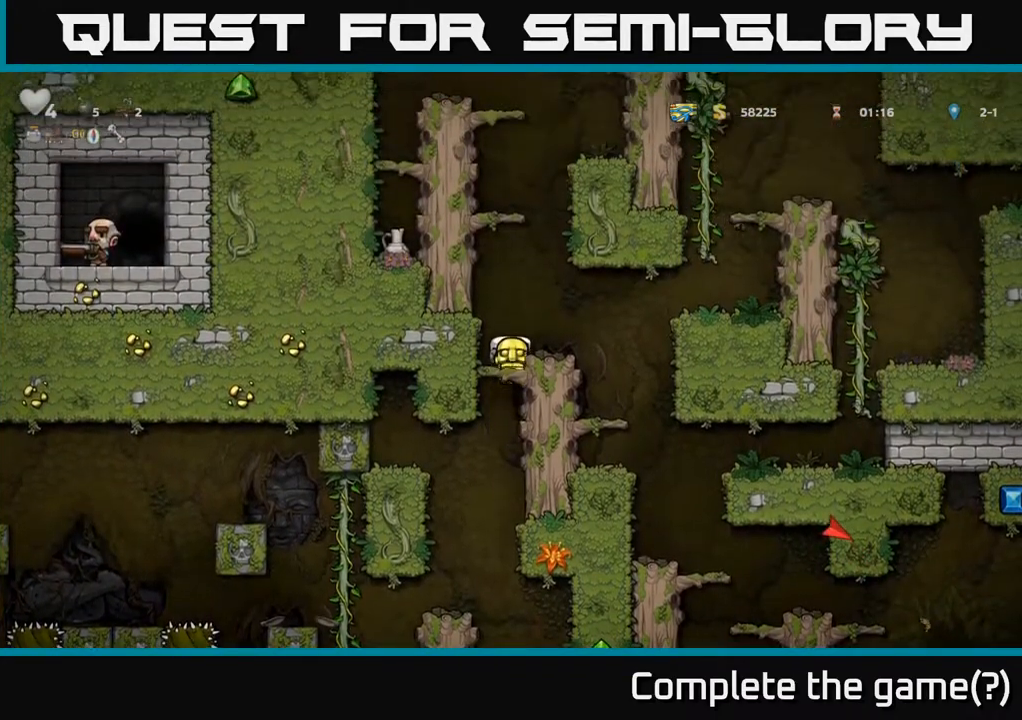
{"buttons": ["A", "DPAD_RIGHT"], "left_stick": "center", "right_stick": "center", "events": [[17, "A", "down"], [150, "A", "up"], [350, "DPAD_RIGHT", "up"], [417, "A", "down"], [417, "DPAD_RIGHT", "down"]]}
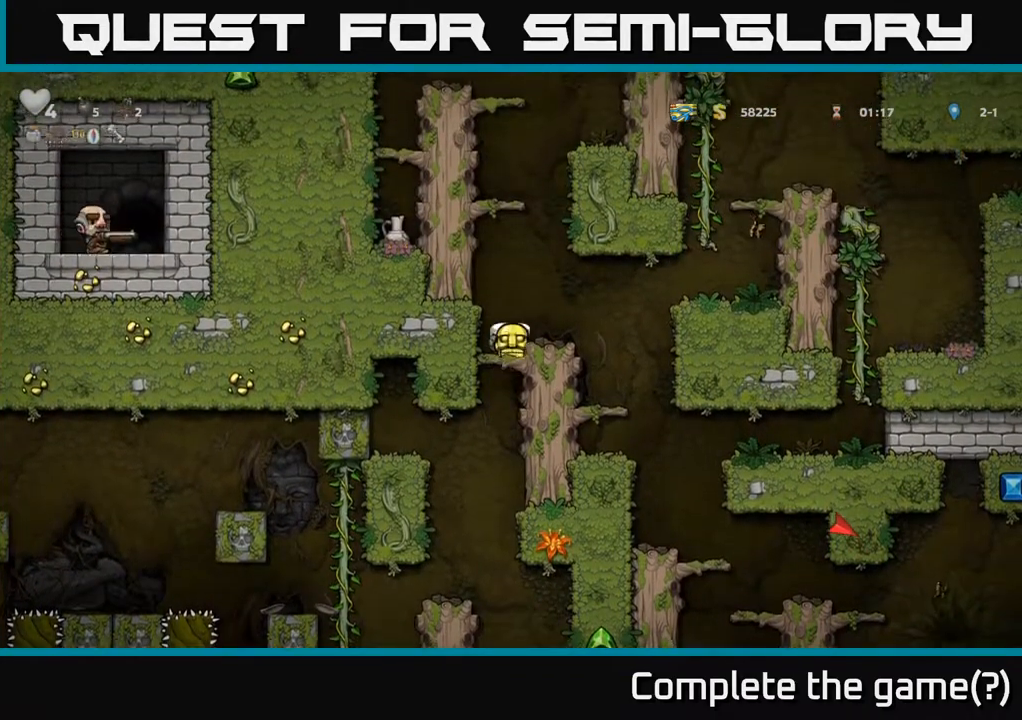
{"buttons": [], "left_stick": "center", "right_stick": "center", "events": [[83, "A", "up"], [250, "DPAD_RIGHT", "up"], [283, "DPAD_LEFT", "down"], [367, "DPAD_LEFT", "up"]]}
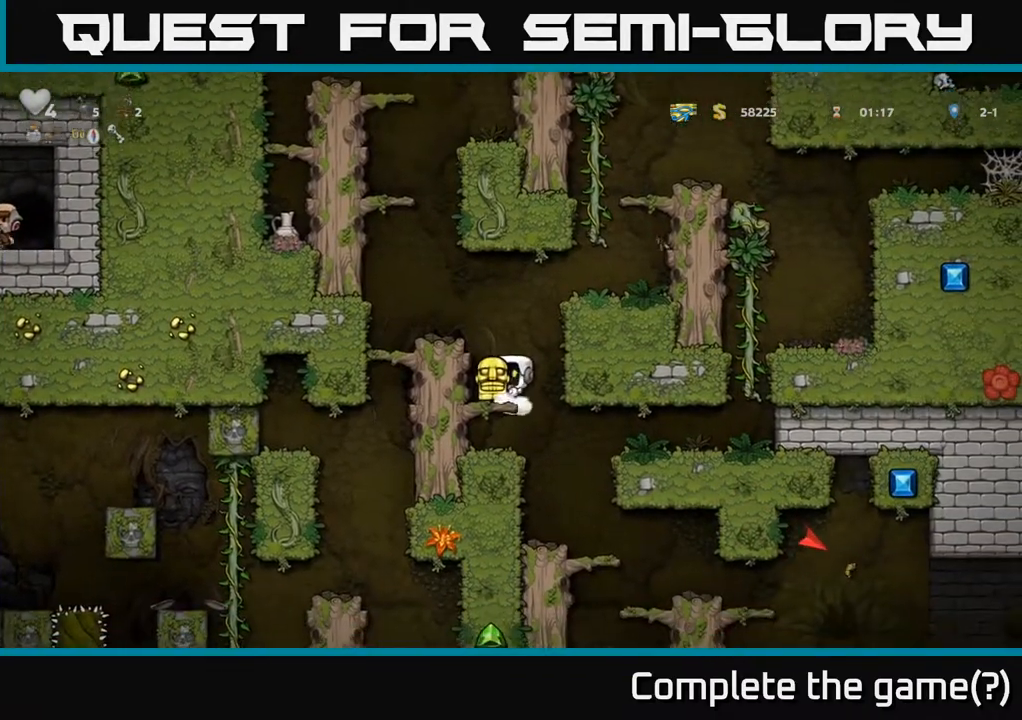
{"buttons": [], "left_stick": "center", "right_stick": "center", "events": [[17, "DPAD_DOWN", "down"], [83, "A", "down"], [200, "A", "up"], [200, "DPAD_DOWN", "up"], [350, "DPAD_RIGHT", "down"], [483, "DPAD_RIGHT", "up"]]}
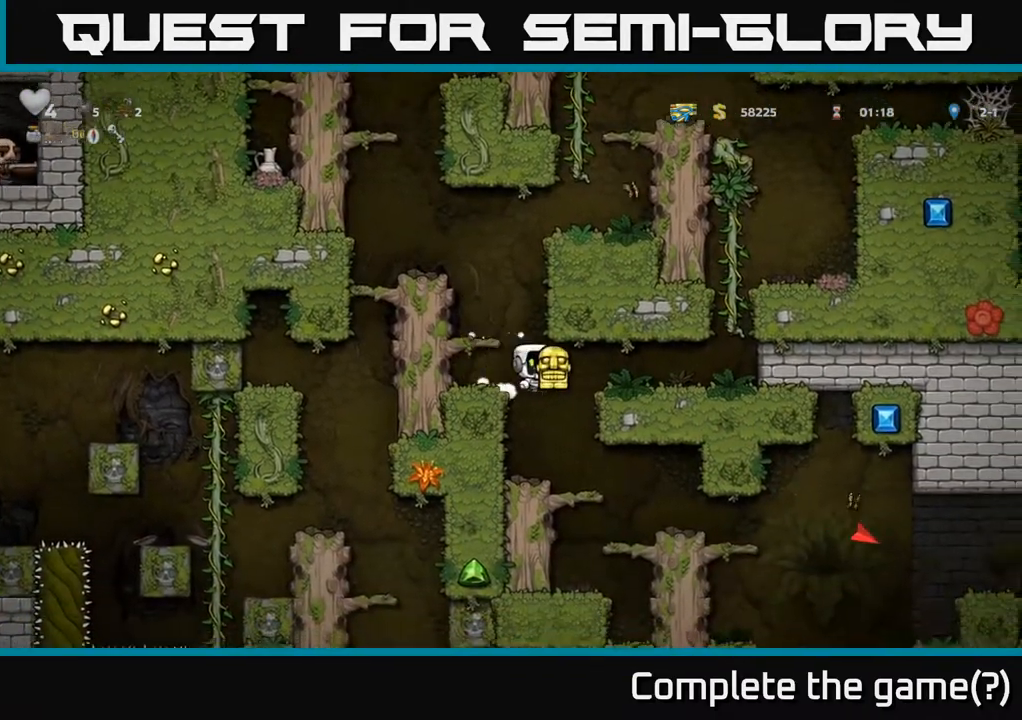
{"buttons": ["DPAD_RIGHT"], "left_stick": "center", "right_stick": "center", "events": [[333, "DPAD_RIGHT", "down"]]}
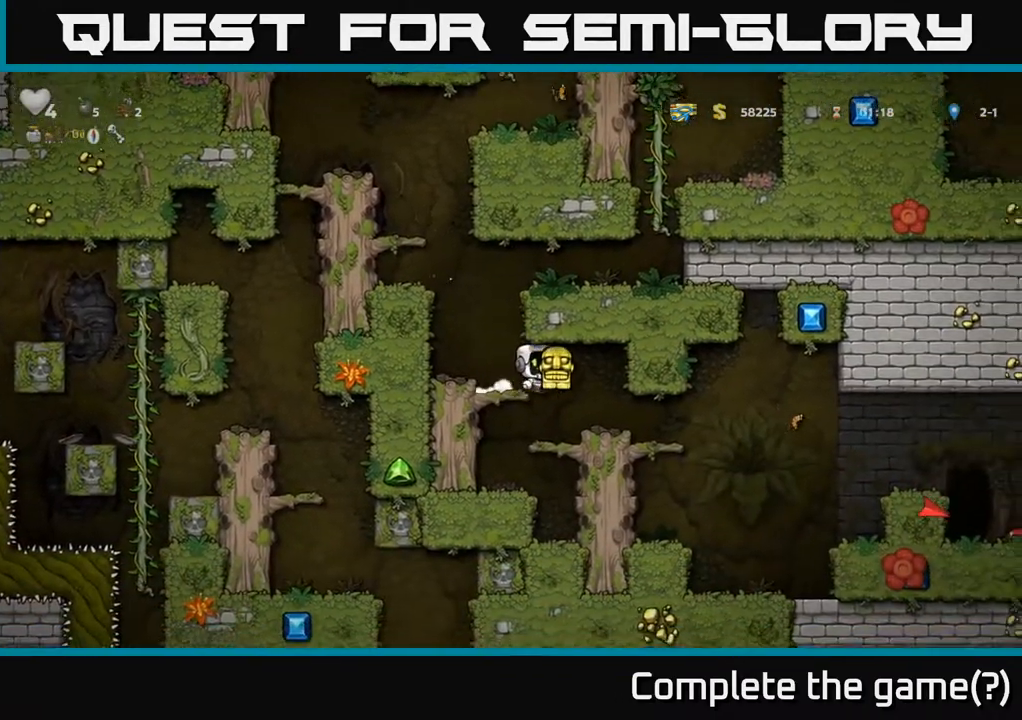
{"buttons": ["DPAD_RIGHT"], "left_stick": "center", "right_stick": "center", "events": [[150, "DPAD_RIGHT", "up"], [283, "DPAD_RIGHT", "down"], [300, "DPAD_DOWN", "down"], [317, "DPAD_DOWN", "up"]]}
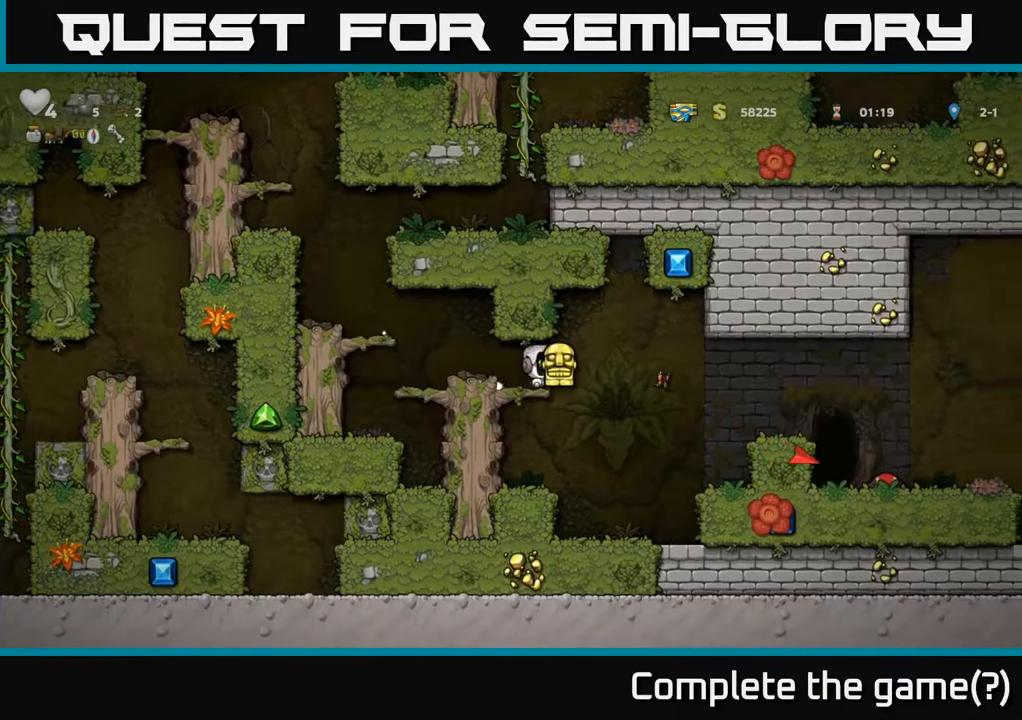
{"buttons": ["A", "DPAD_RIGHT"], "left_stick": "center", "right_stick": "center", "events": [[417, "A", "down"]]}
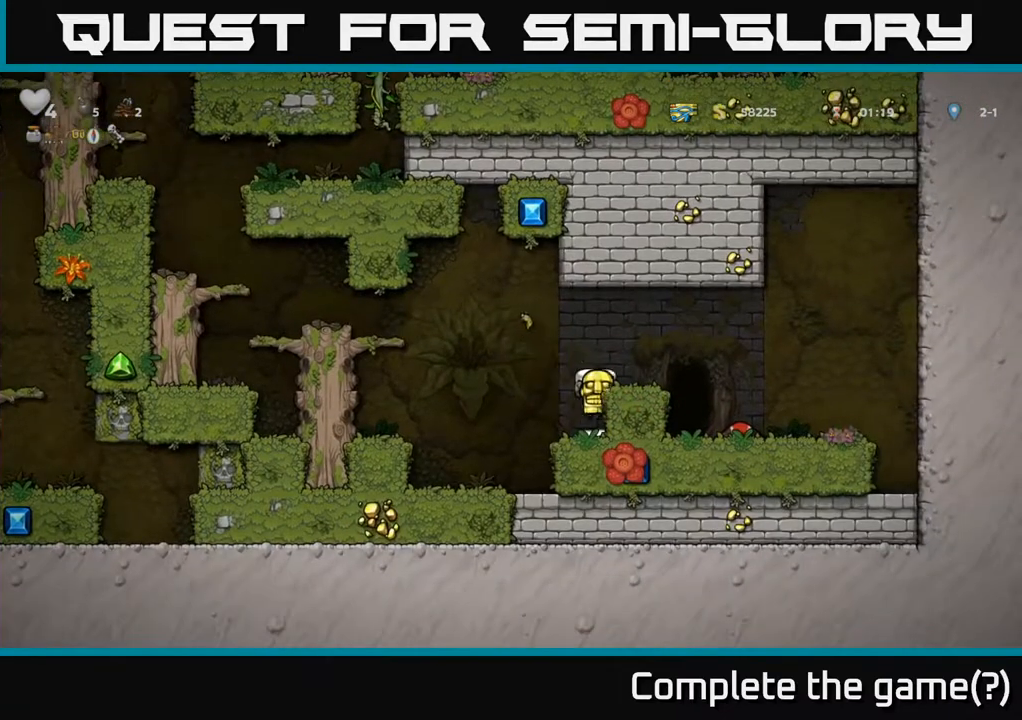
{"buttons": ["DPAD_LEFT"], "left_stick": "center", "right_stick": "center", "events": [[133, "A", "up"], [333, "DPAD_RIGHT", "up"], [367, "DPAD_LEFT", "down"]]}
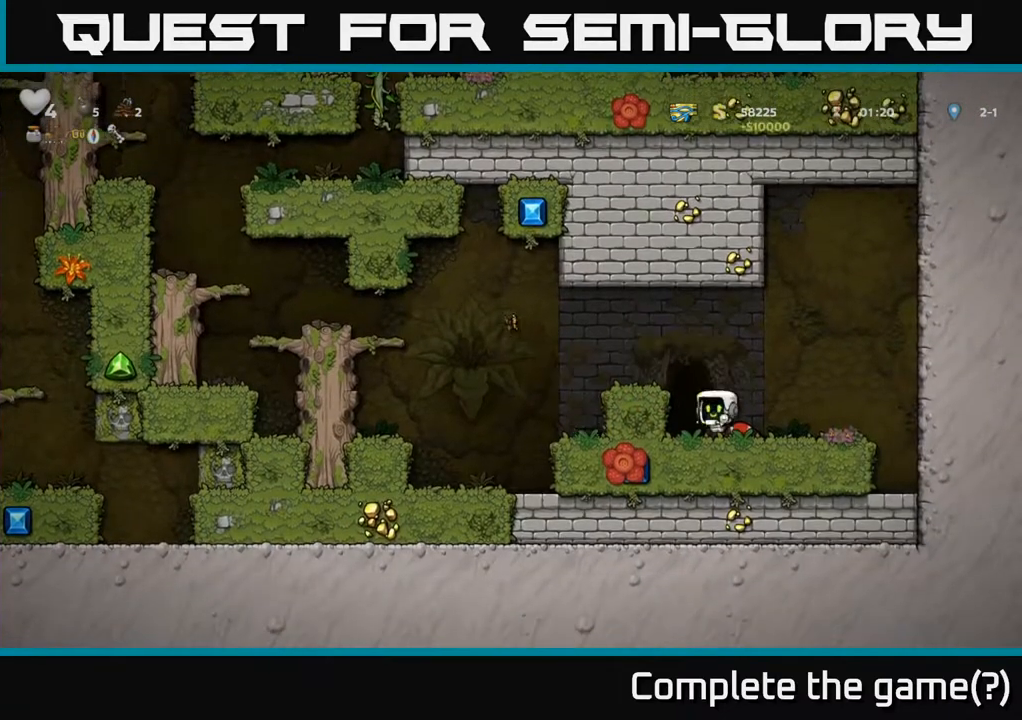
{"buttons": ["DPAD_LEFT"], "left_stick": "center", "right_stick": "center", "events": [[50, "DPAD_LEFT", "up"], [100, "DPAD_RIGHT", "down"], [267, "DPAD_DOWN", "down"], [300, "DPAD_RIGHT", "up"], [350, "X", "down"], [417, "X", "up"], [450, "DPAD_DOWN", "up"], [500, "DPAD_LEFT", "down"]]}
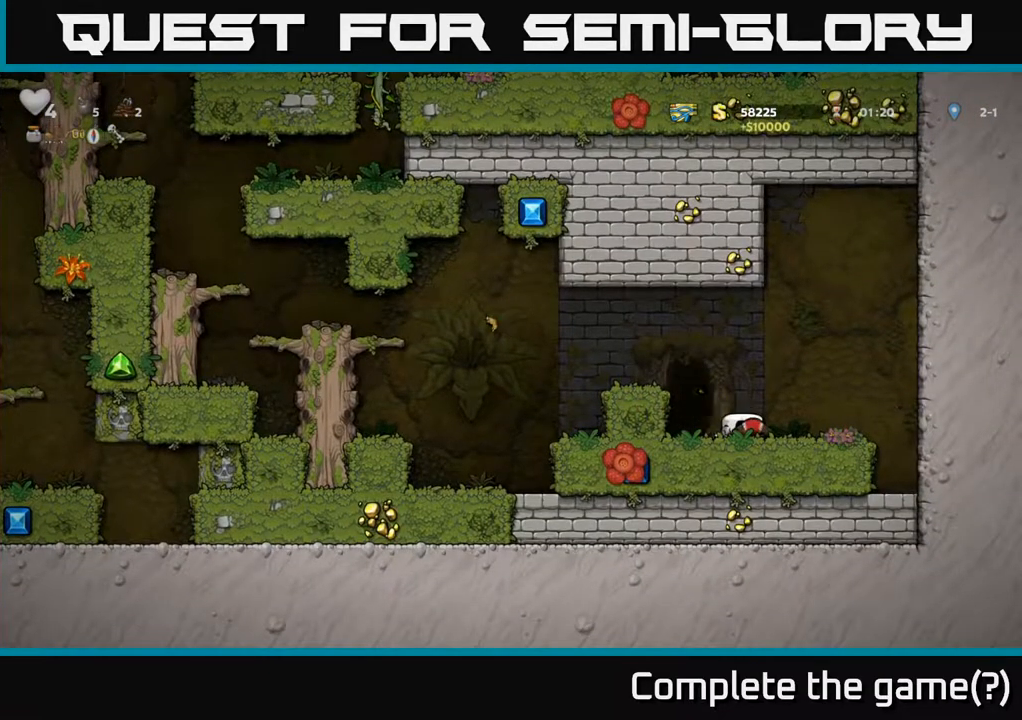
{"buttons": [], "left_stick": "center", "right_stick": "center", "events": [[133, "DPAD_LEFT", "up"]]}